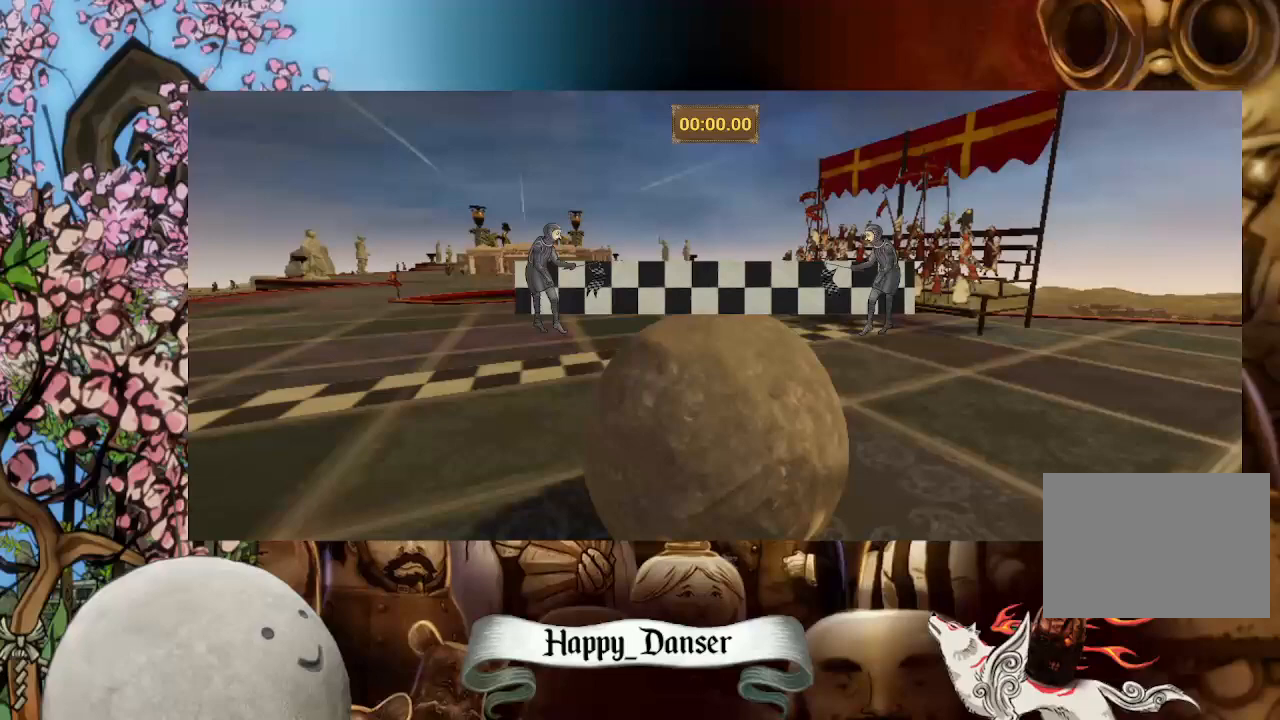
Gameplay with keyboard and mouse; each line is a JSON object with the keys and mouse buttons held at the frame after it. "events" lists presses ("down") and releases ("up") of "a", "d", "s", "space", "w" and "mouse_left" between this image and that frame as [ms after this image, input, new state], when the widget could be followed in between. "mouse_left" = the "left" button of the "mouse" list. No other keys are recorded. Not read: mouse_move.
{"keys": ["a", "w"], "mouse": [], "events": []}
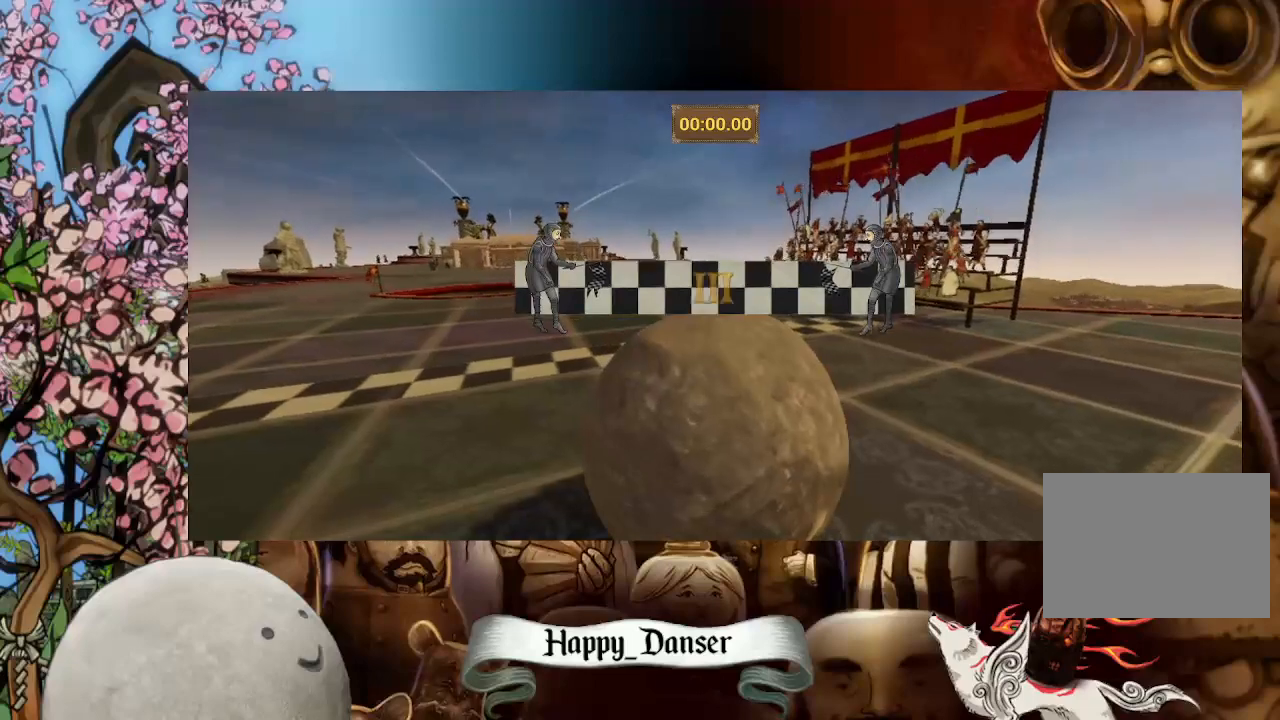
{"keys": ["a", "w"], "mouse": [], "events": []}
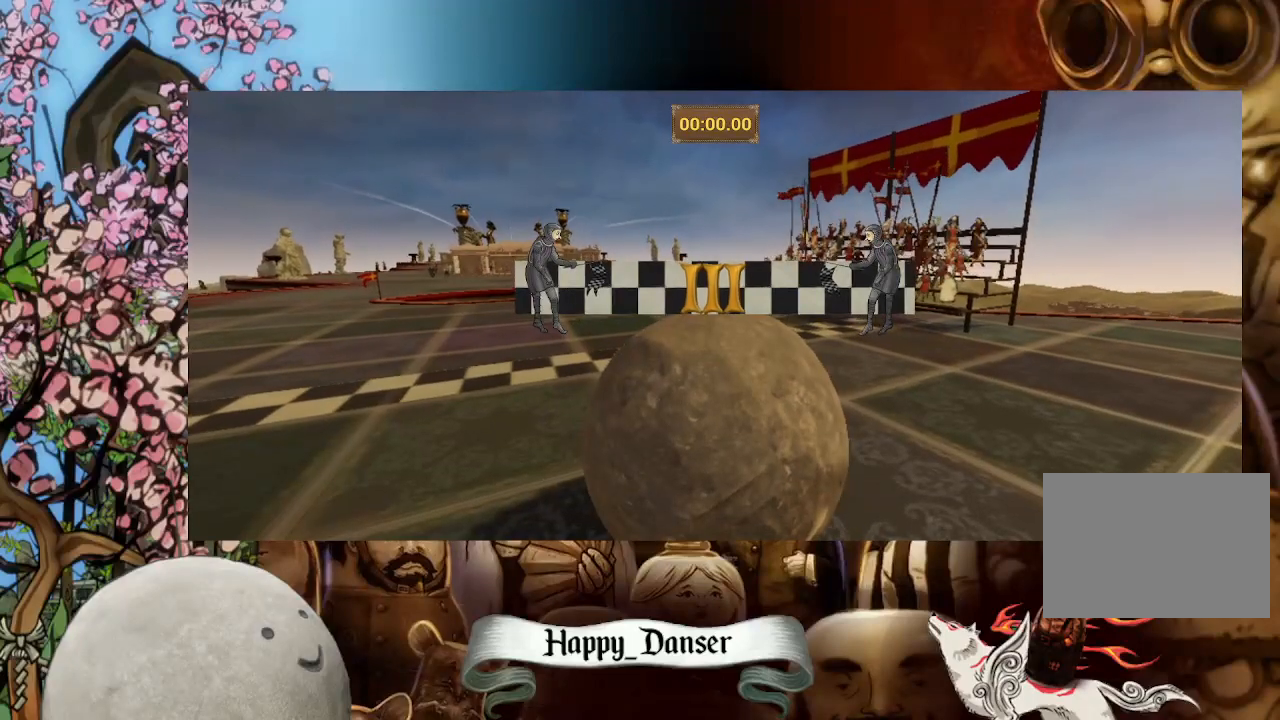
{"keys": ["a", "w"], "mouse": [], "events": []}
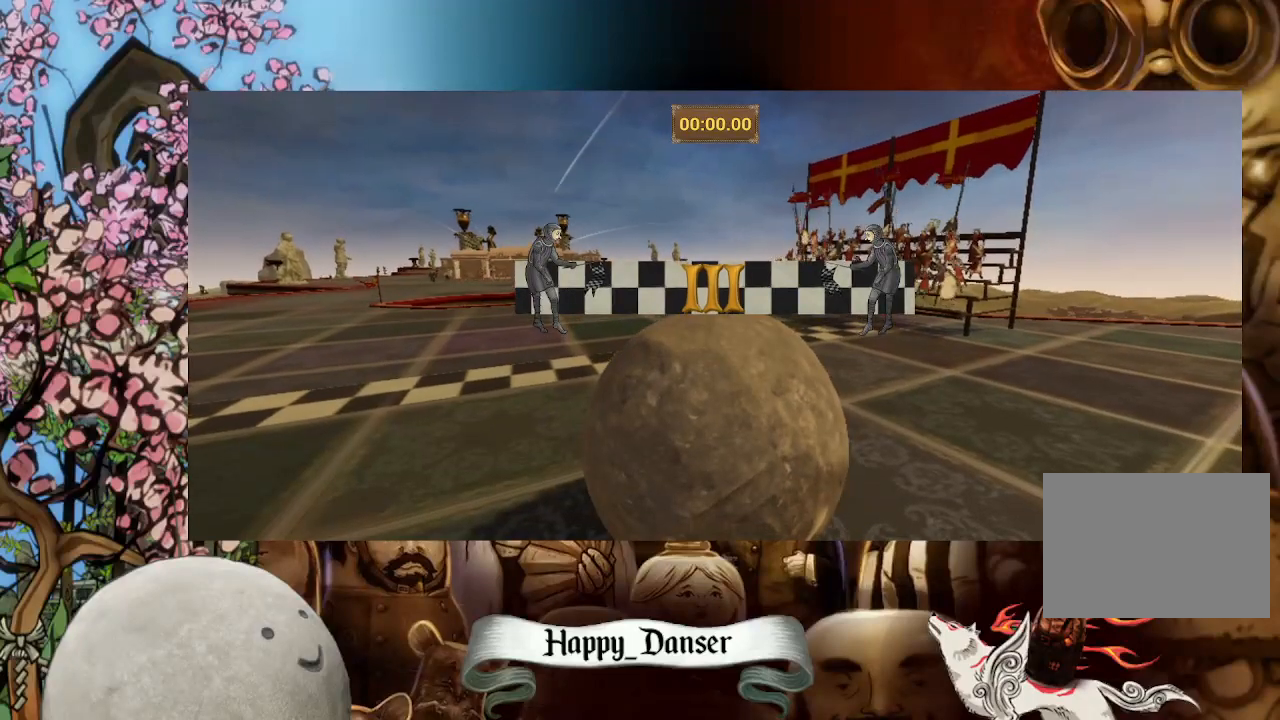
{"keys": ["a", "w"], "mouse": [], "events": []}
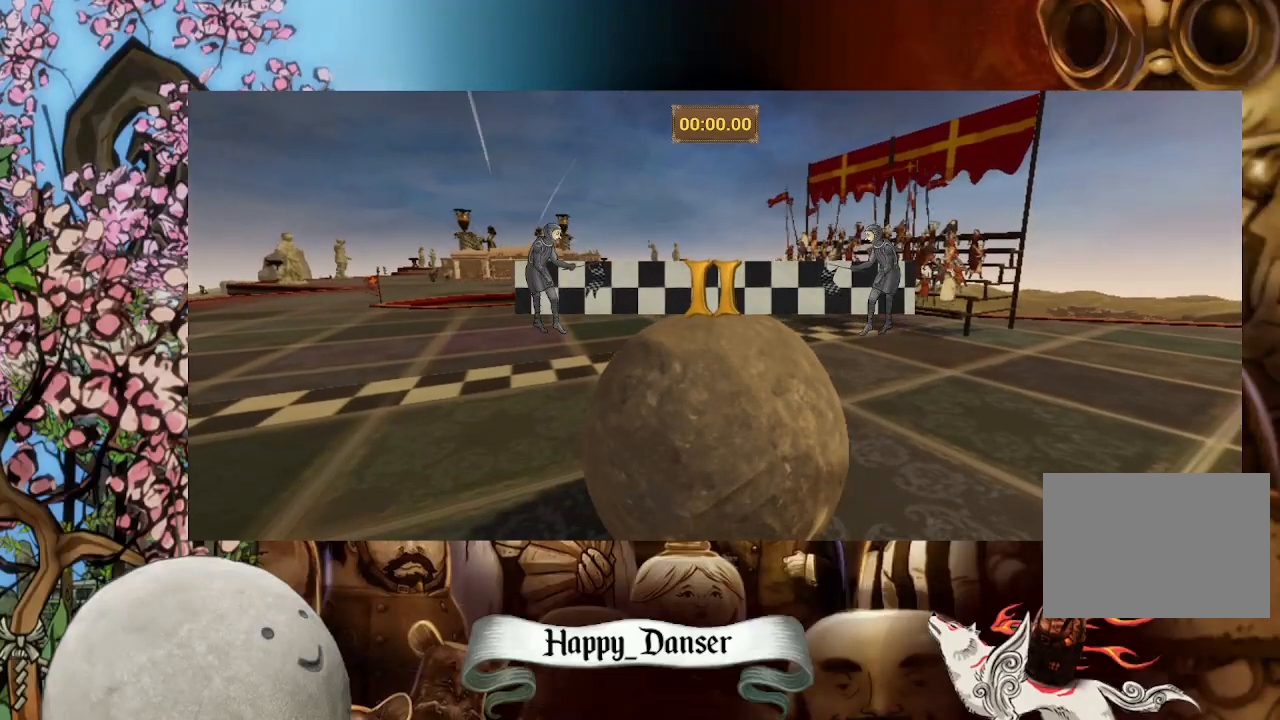
{"keys": ["a", "w"], "mouse": [], "events": []}
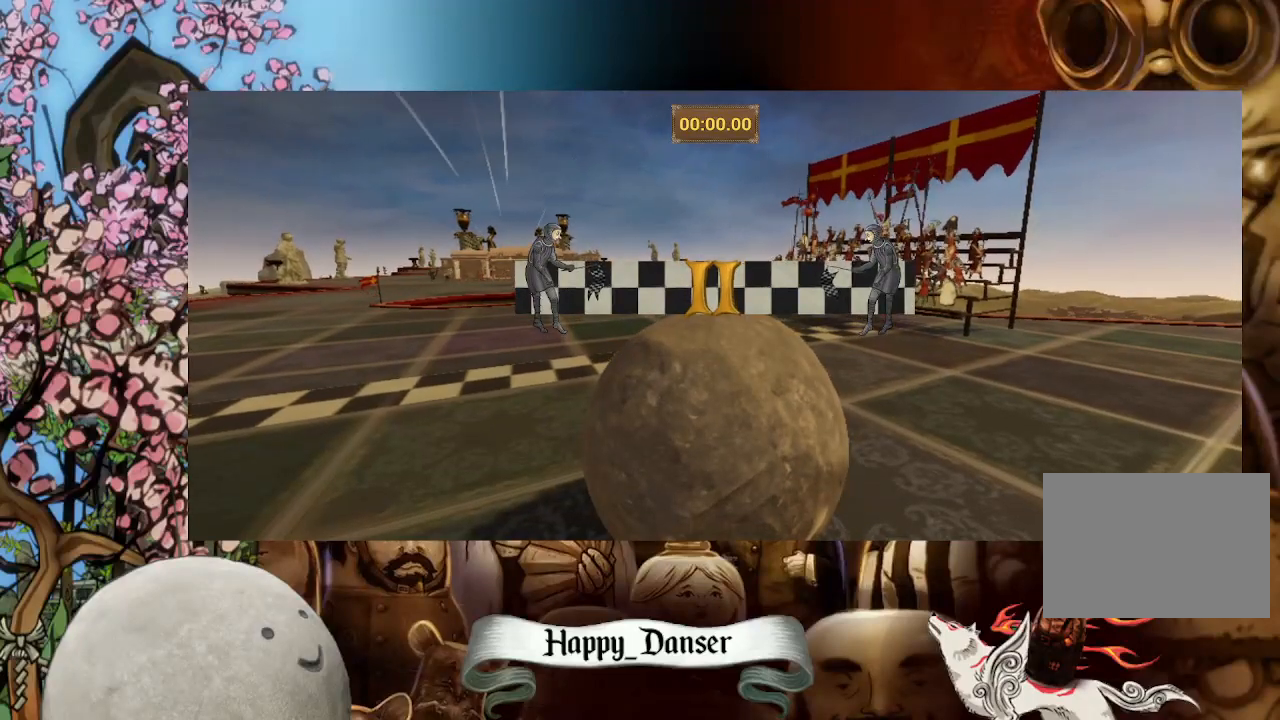
{"keys": ["a", "w"], "mouse": [], "events": []}
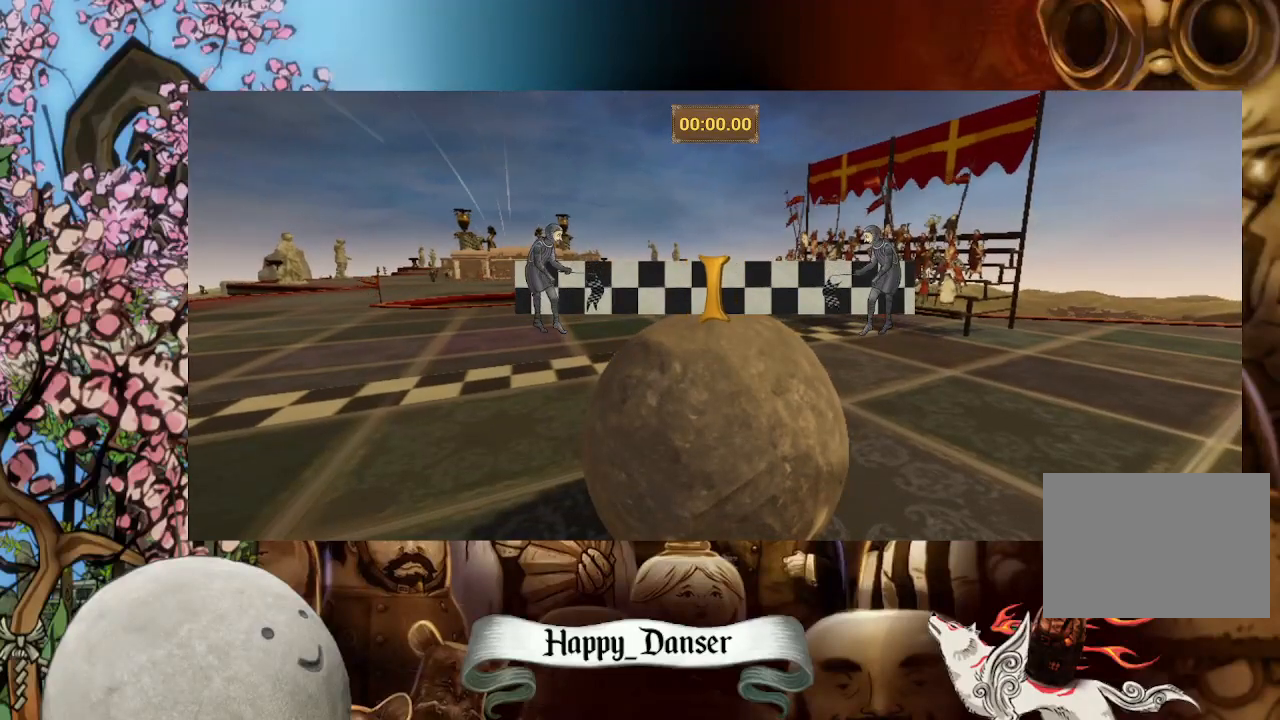
{"keys": ["a", "w"], "mouse": [], "events": []}
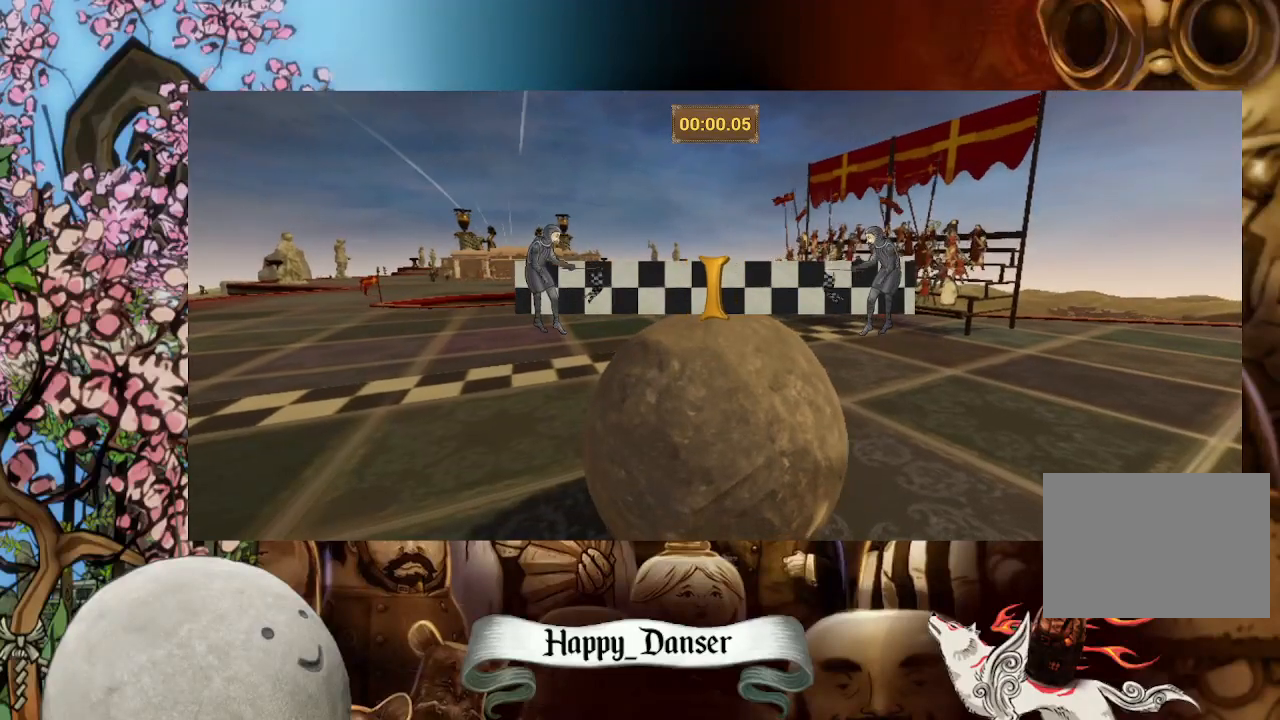
{"keys": ["a", "w"], "mouse": [], "events": []}
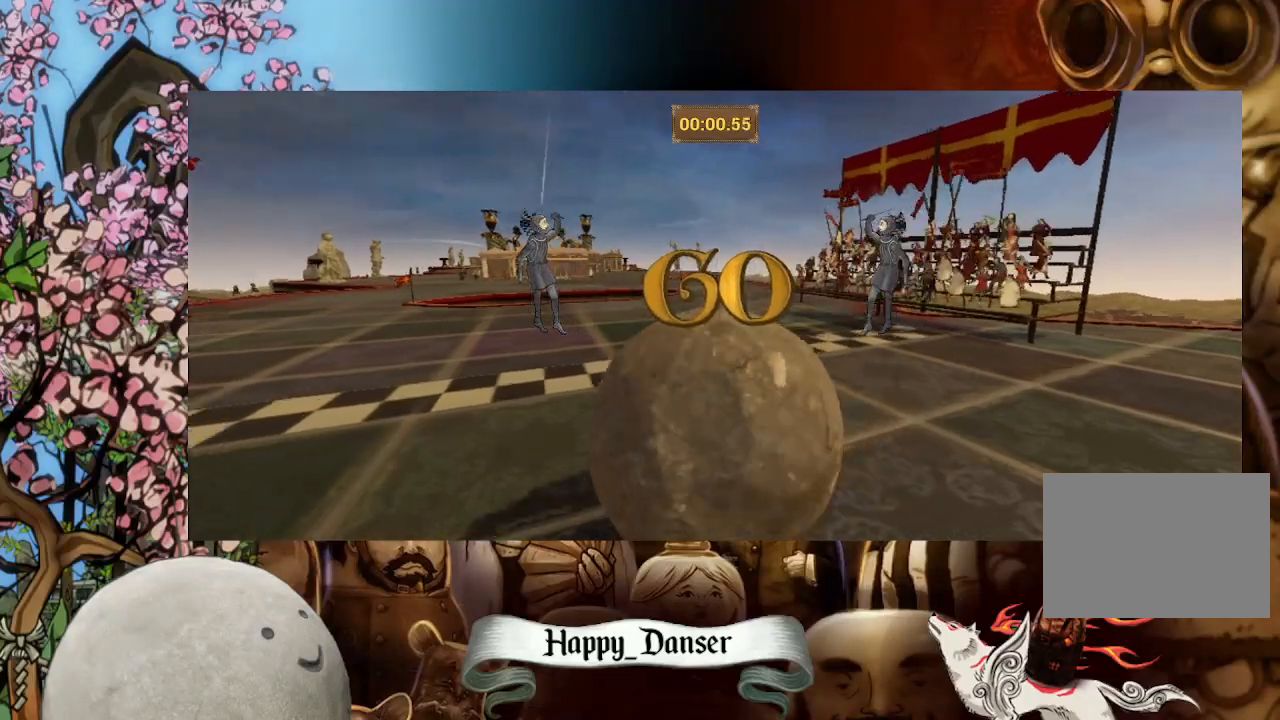
{"keys": ["a", "w"], "mouse": [], "events": []}
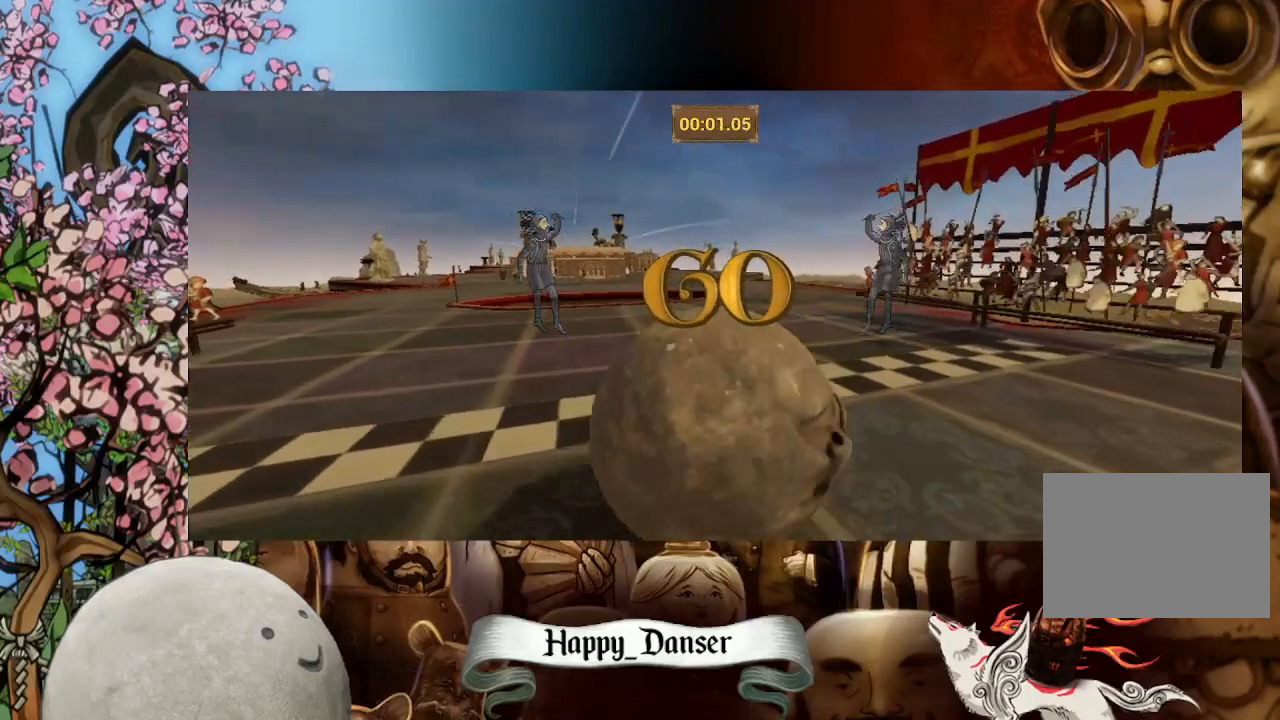
{"keys": ["a", "w"], "mouse": [], "events": []}
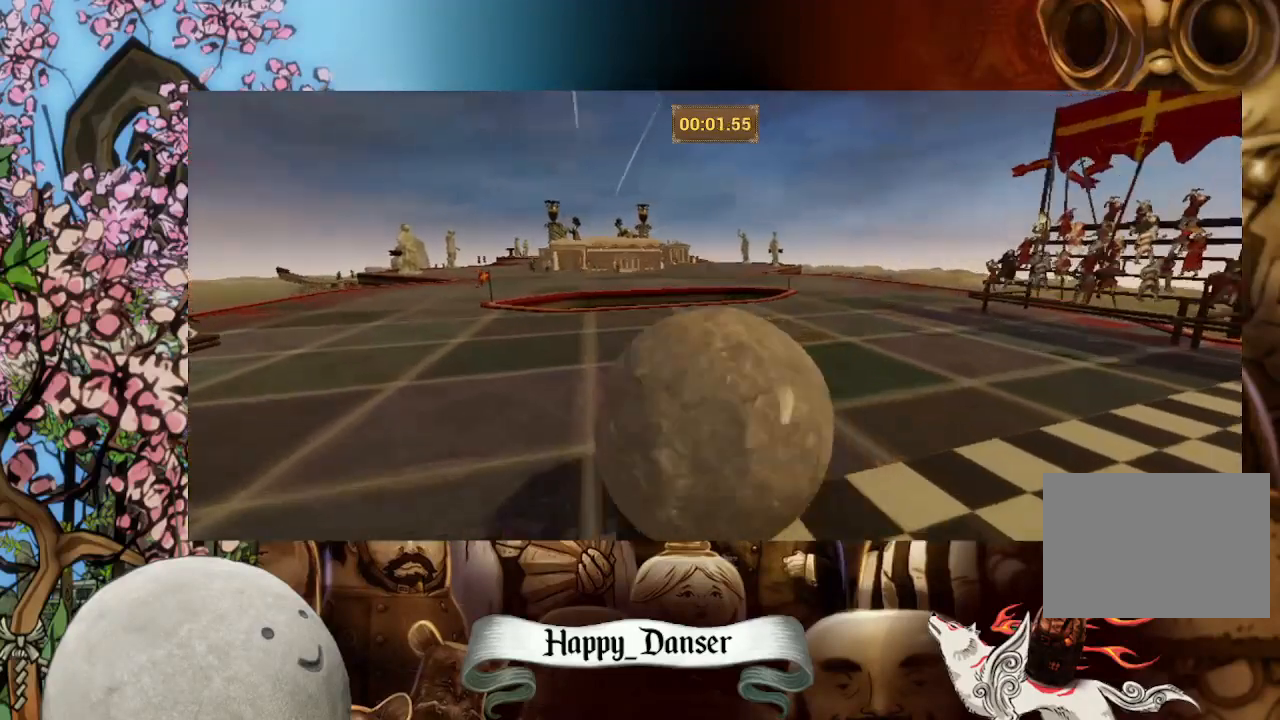
{"keys": ["a", "w"], "mouse": [], "events": []}
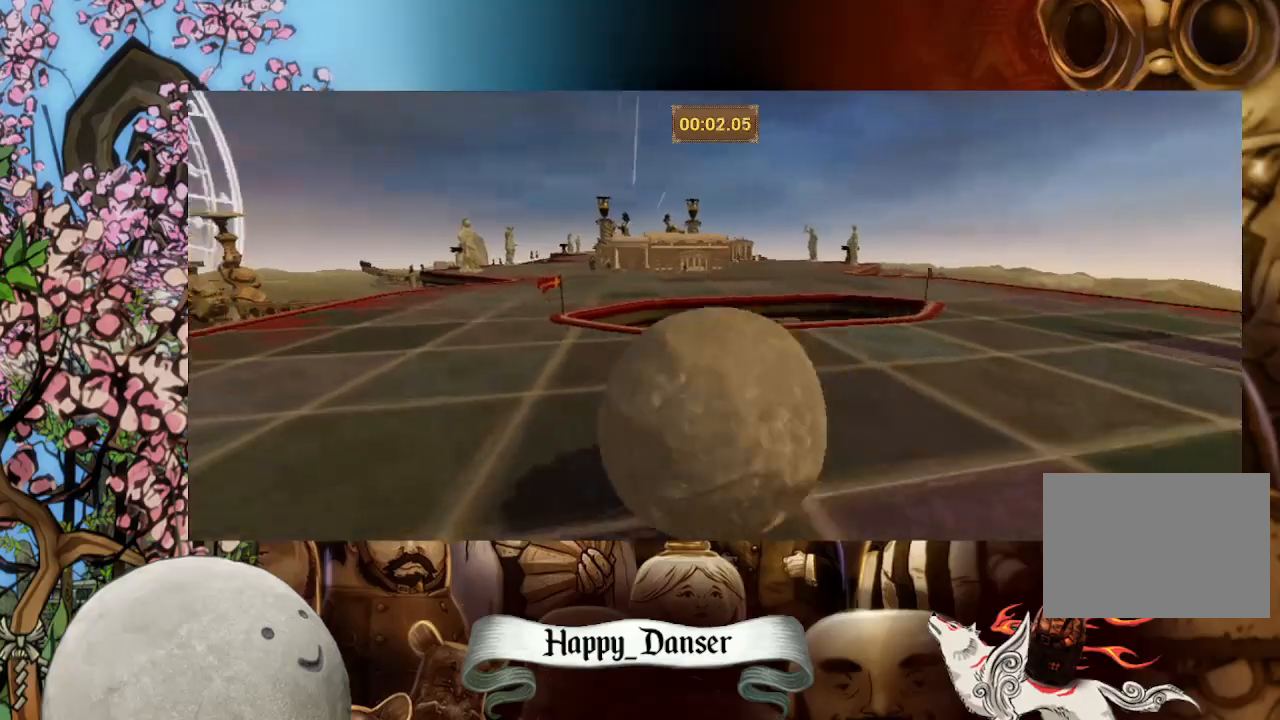
{"keys": ["w"], "mouse": [], "events": [[200, "a", "up"]]}
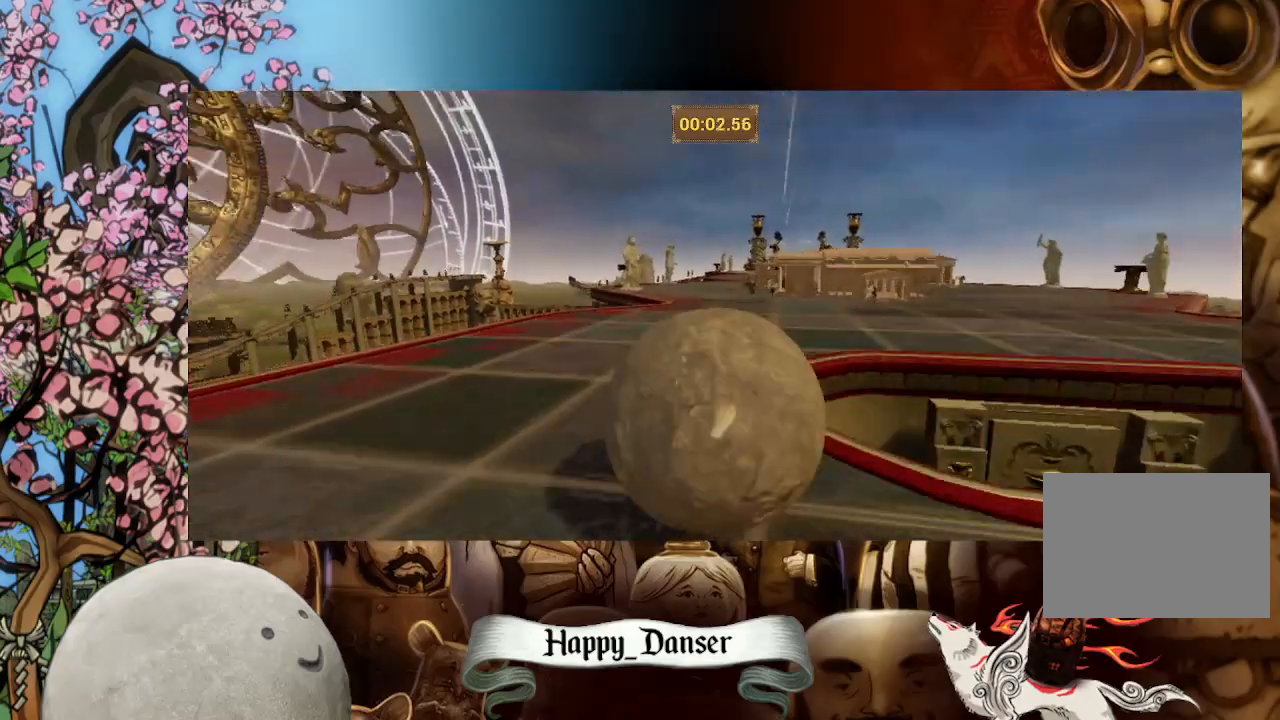
{"keys": ["d", "w"], "mouse": [], "events": [[33, "d", "down"]]}
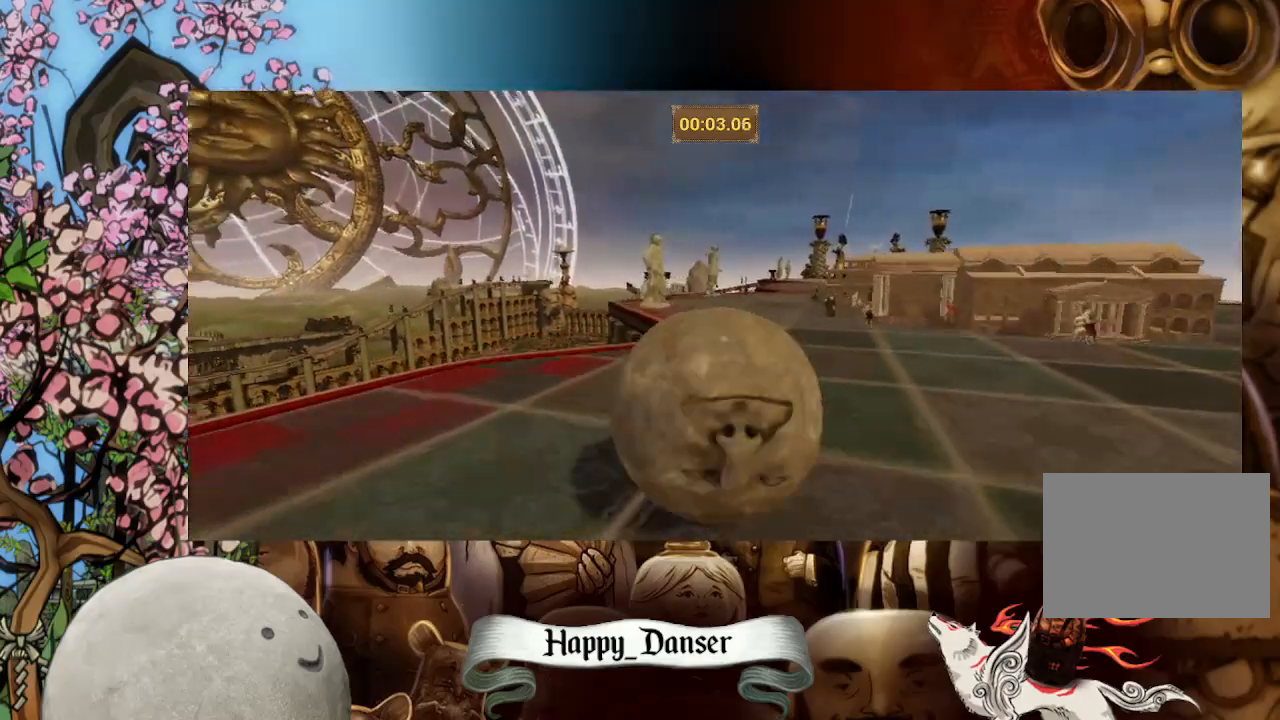
{"keys": ["d", "w"], "mouse": [], "events": []}
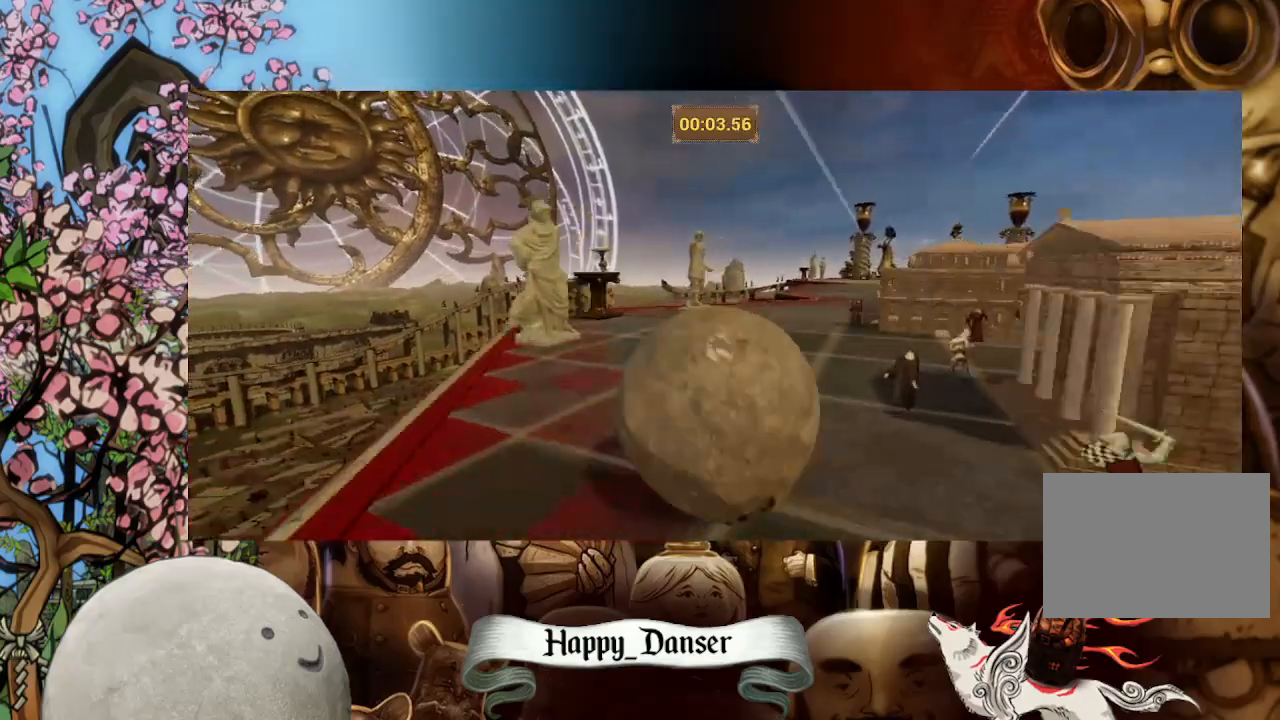
{"keys": ["d", "w"], "mouse": [], "events": []}
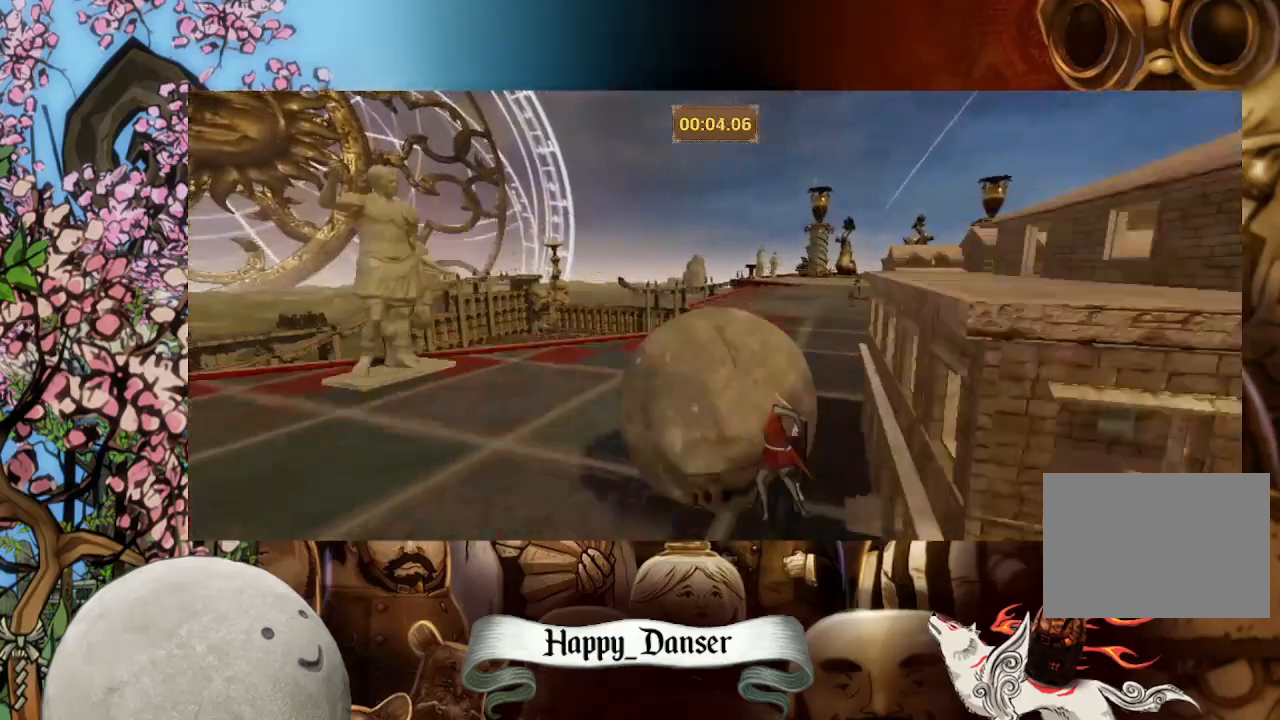
{"keys": ["d", "w"], "mouse": [], "events": []}
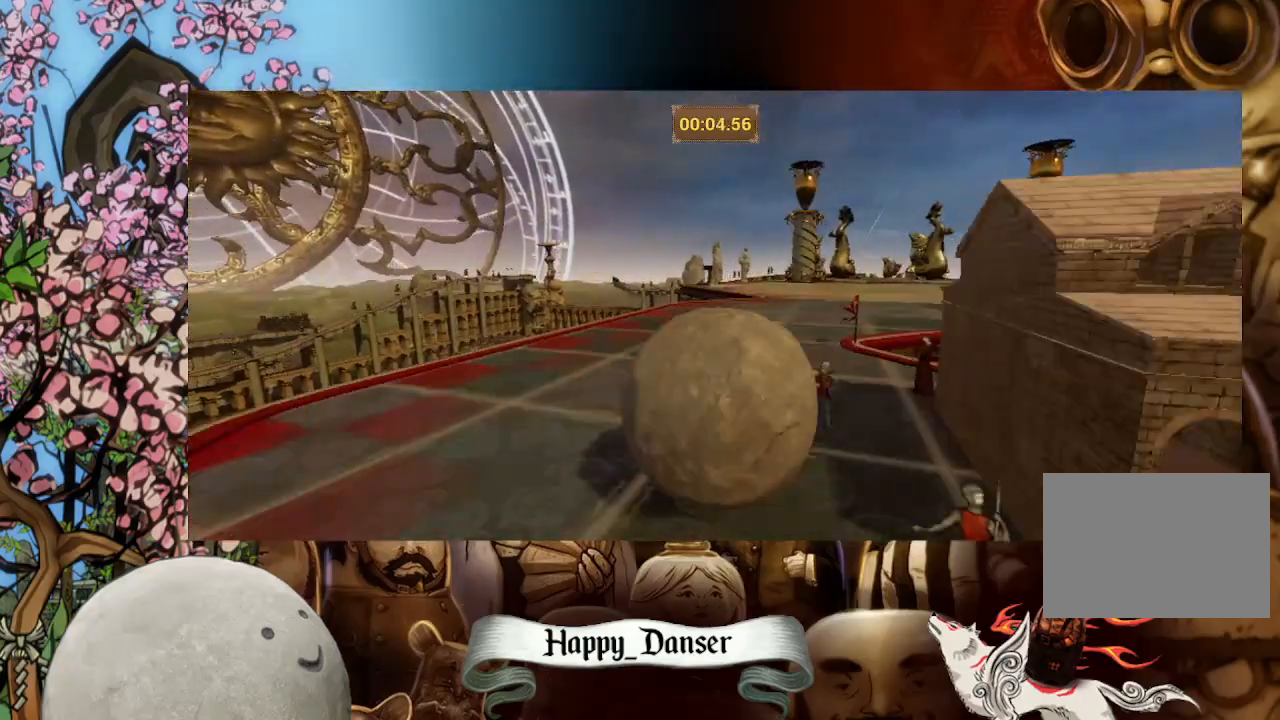
{"keys": ["d", "w"], "mouse": [], "events": []}
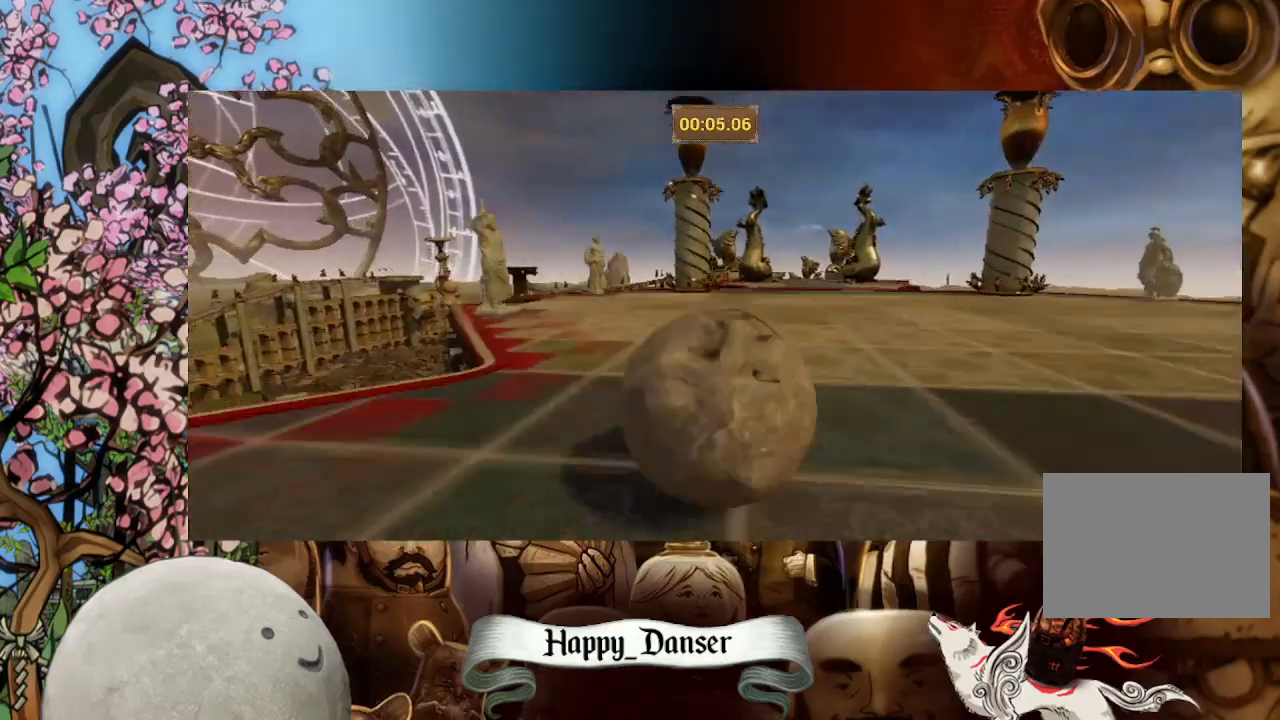
{"keys": ["d", "w"], "mouse": ["left"], "events": [[467, "mouse_left", "down"]]}
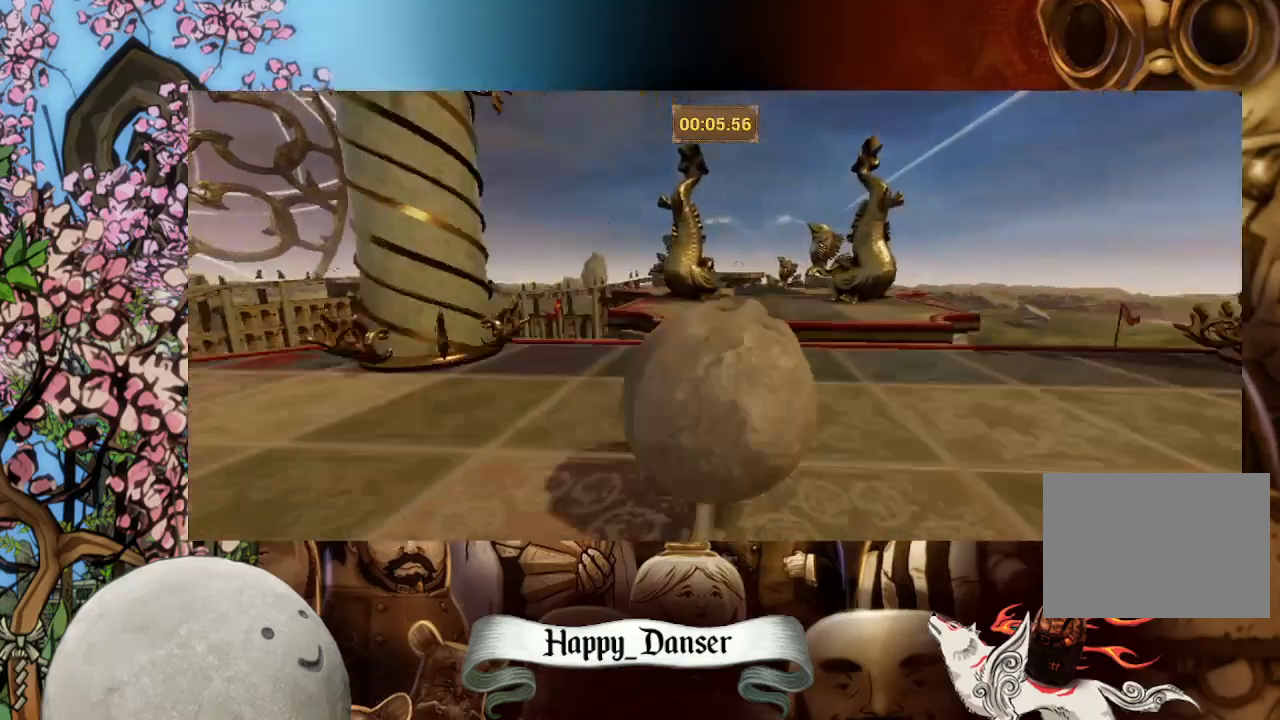
{"keys": ["a", "w"], "mouse": [], "events": [[33, "d", "up"], [100, "mouse_left", "up"], [200, "a", "down"]]}
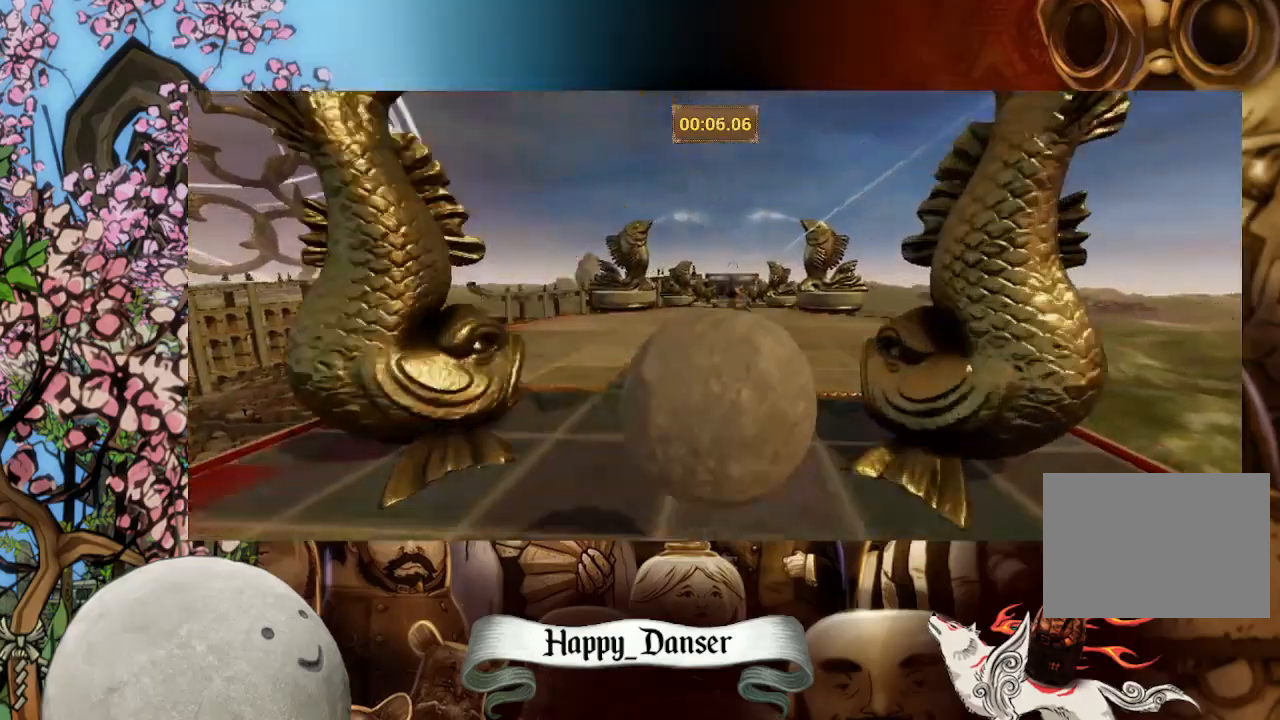
{"keys": ["a", "w"], "mouse": [], "events": []}
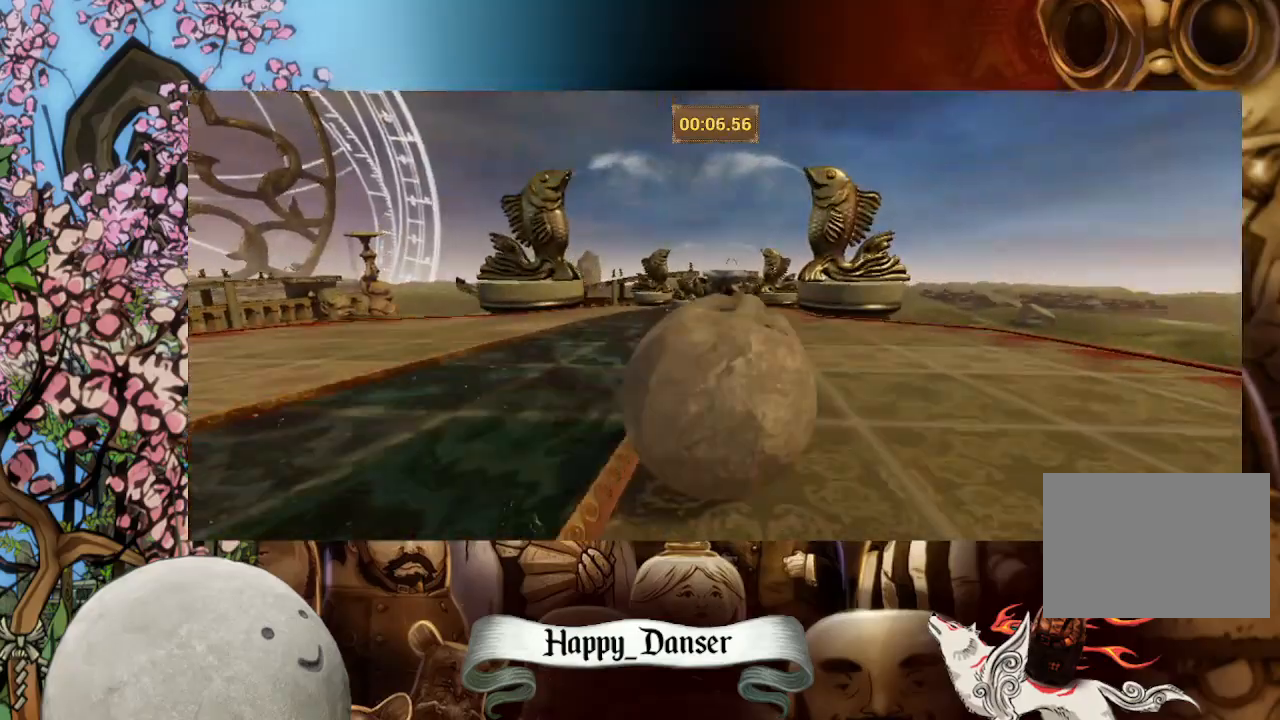
{"keys": ["w"], "mouse": [], "events": [[300, "a", "up"]]}
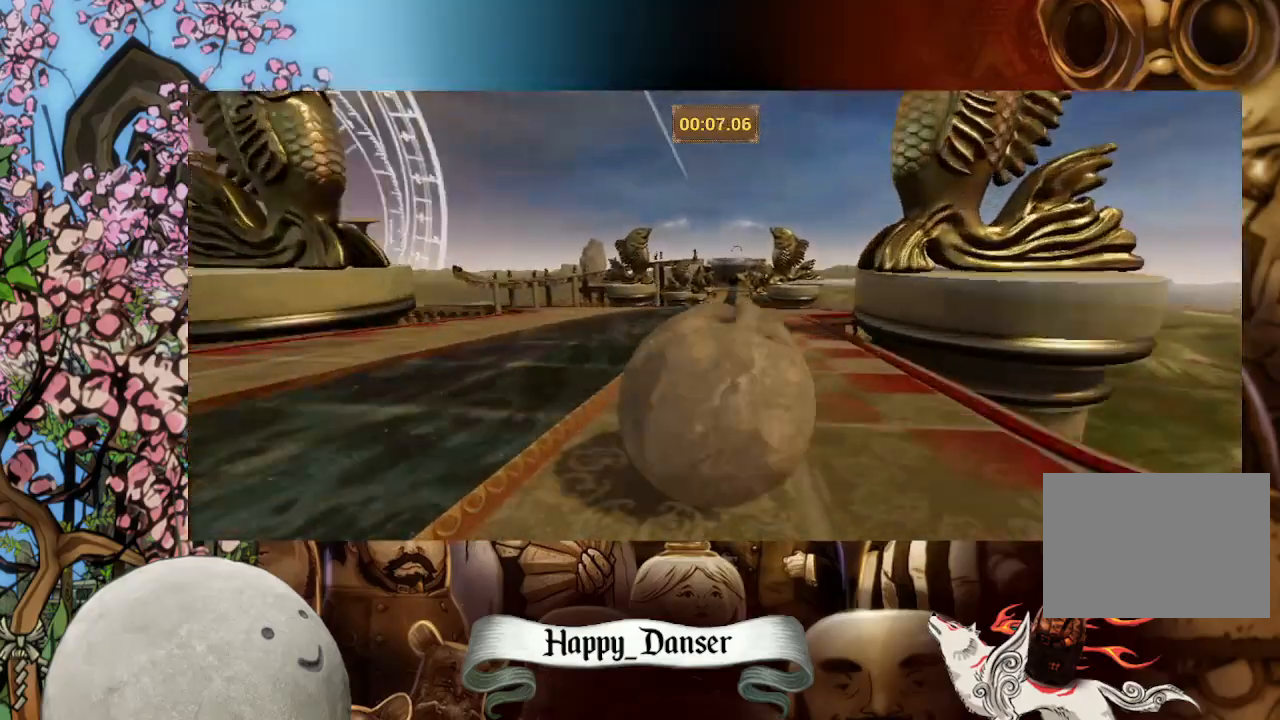
{"keys": ["w"], "mouse": [], "events": []}
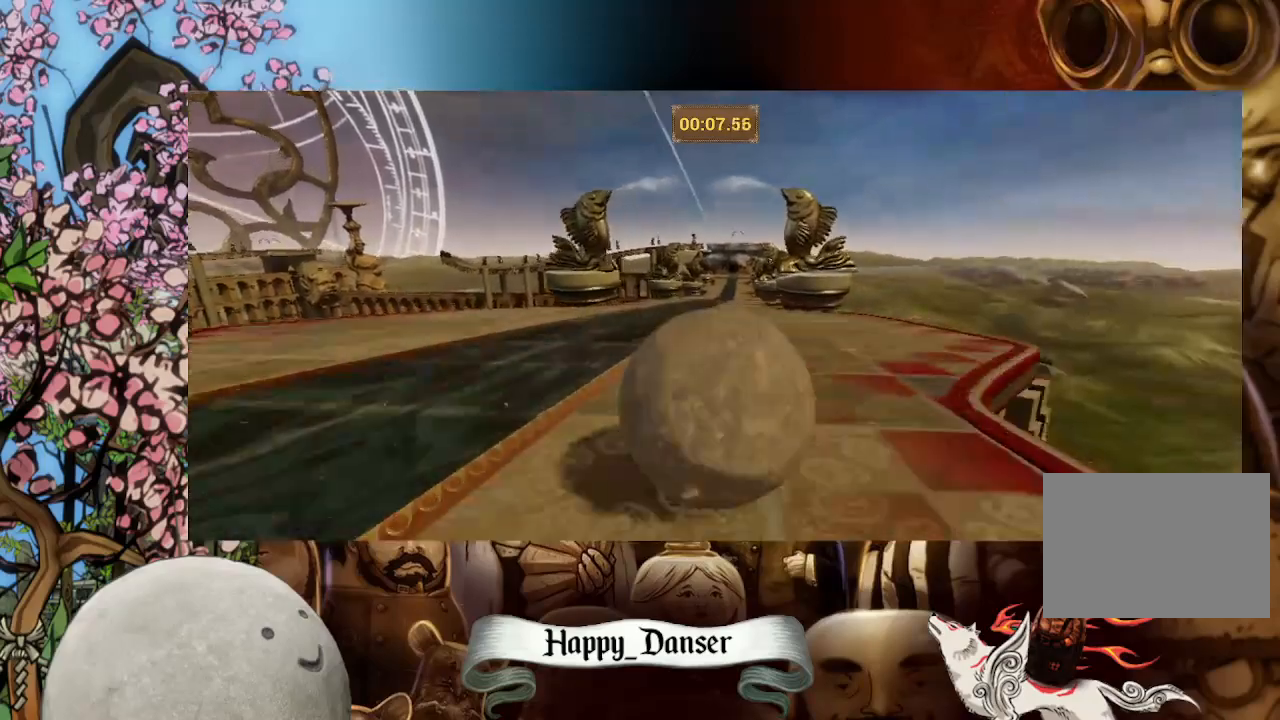
{"keys": ["w"], "mouse": [], "events": []}
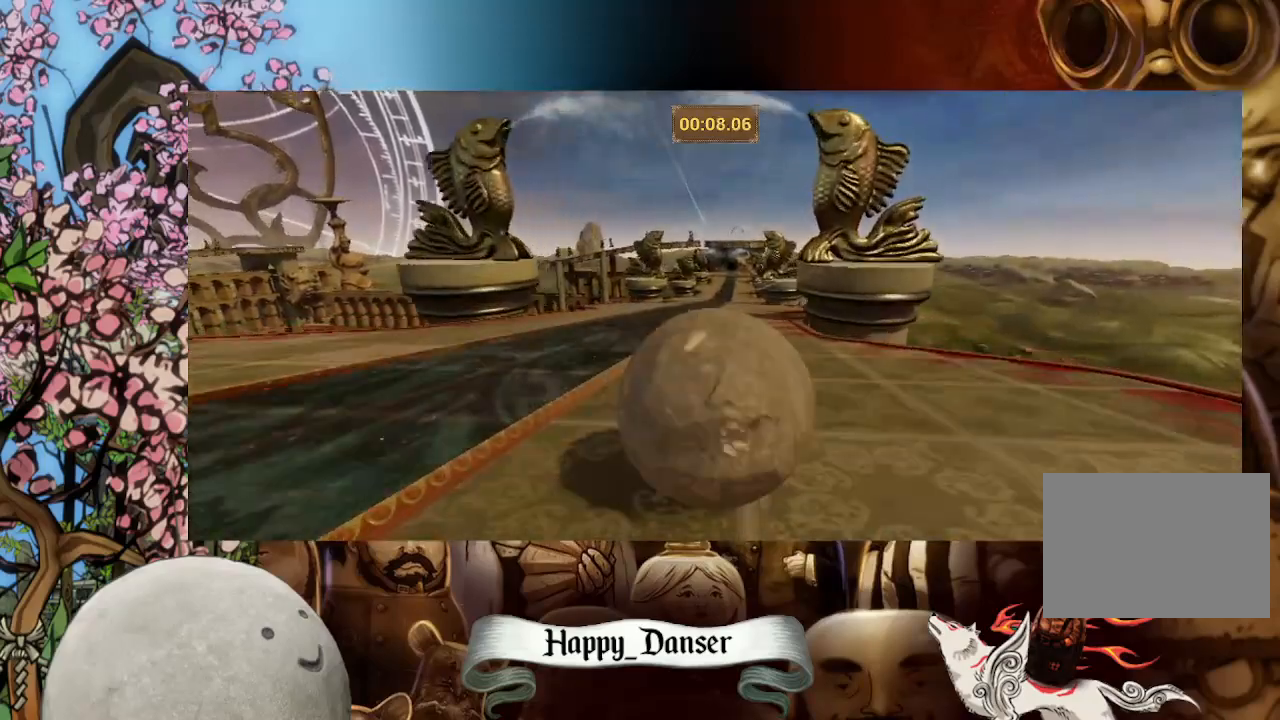
{"keys": ["w"], "mouse": [], "events": []}
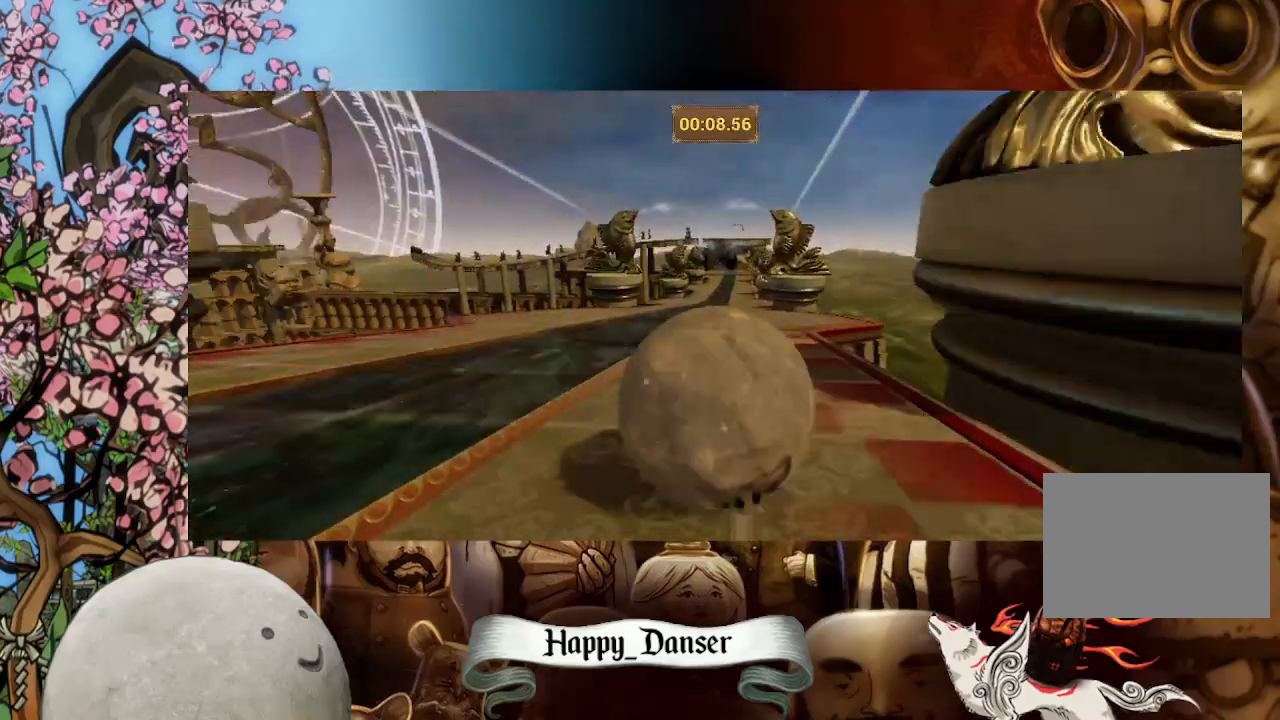
{"keys": ["w"], "mouse": [], "events": []}
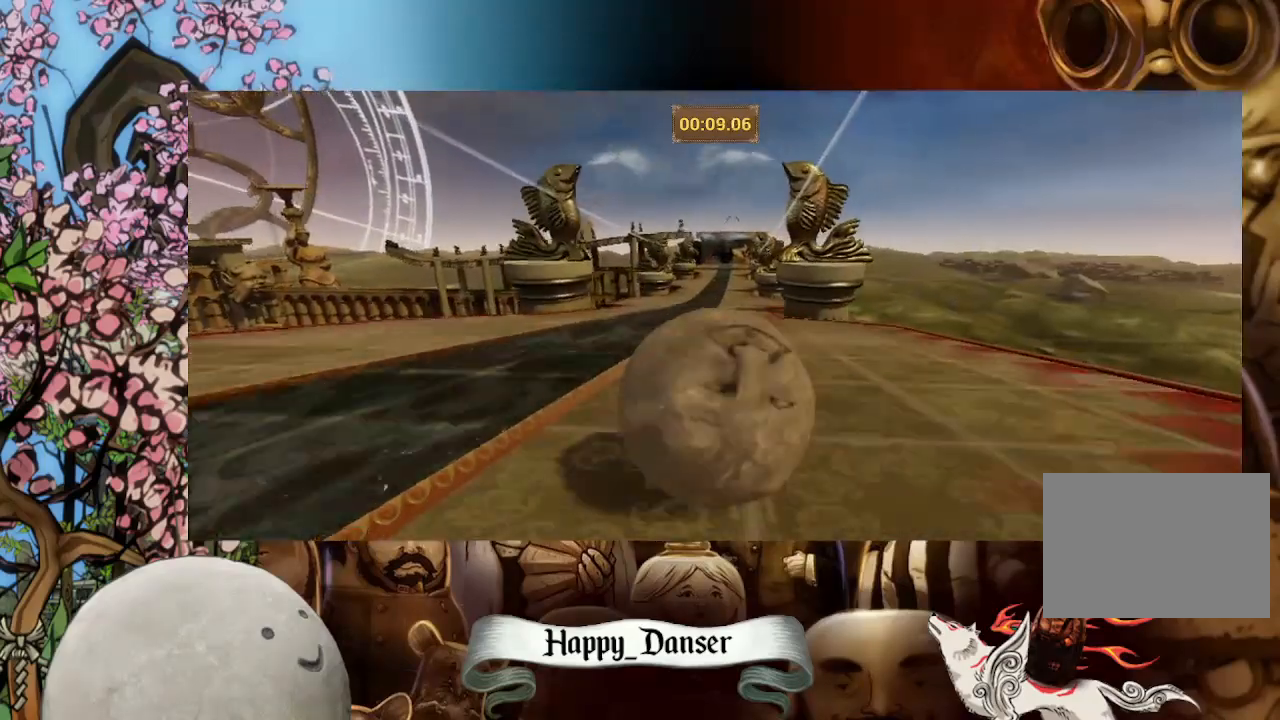
{"keys": ["w"], "mouse": [], "events": []}